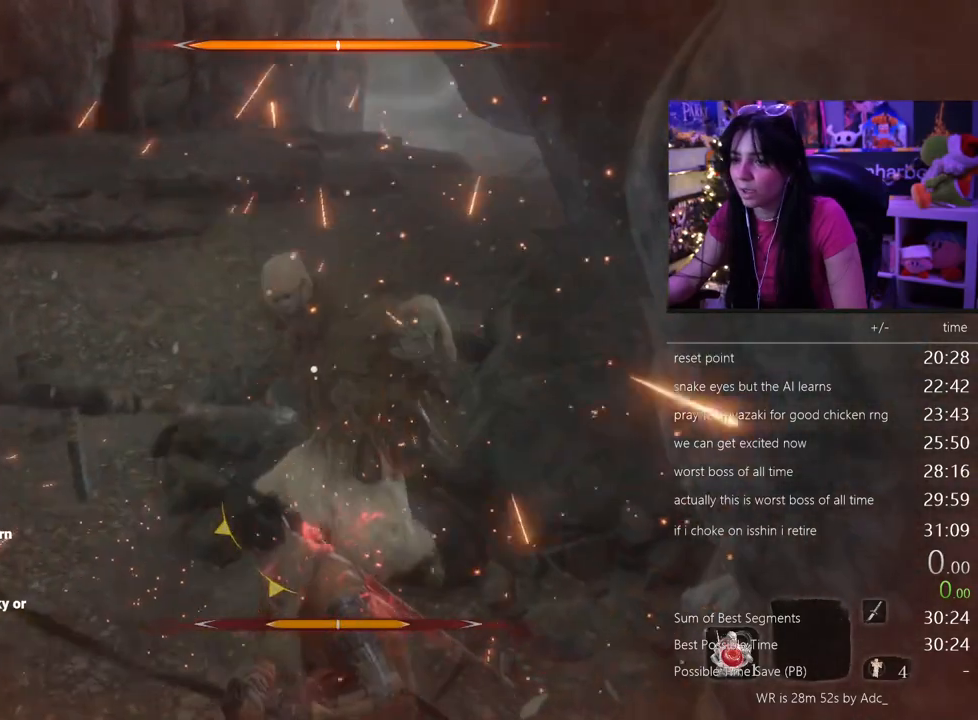
Gameplay with keyboard and mouse; each line is a JSON object with the keys and mouse buttons held at the frame after it. "events" lists presses ("down") and releases ("up") of "1", "2", "3", "4", "5", "a", "alt", "c", "caps_lock", "ctrl", "d", "e", "f", "g", "q", "r", "s", "shift", "space", "t", "tab", "v", "w", "x", "z" and "mouse_wheel" between this image and that frame as [ms after this image, input, new state], when the widget could be followed in between. "mouse_wheel" = the "wheel" button of the "mouse" list. No other keys are recorded. "wheel" means that the mouse wheel is clicked or scrolled. Not read: mouse_move.
{"keys": ["w"], "mouse": [], "events": []}
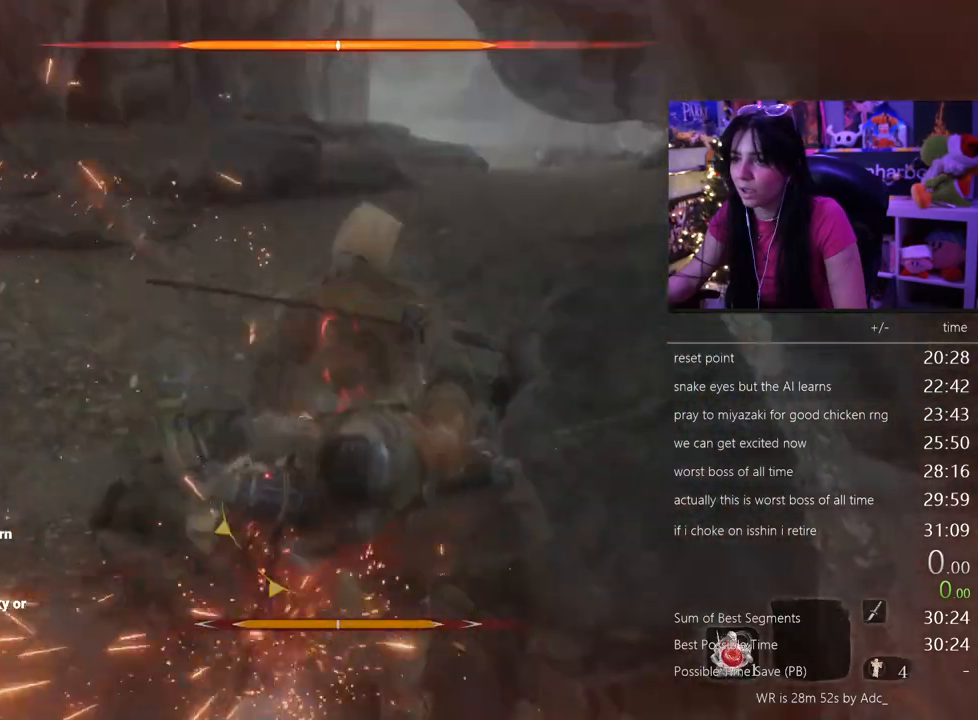
{"keys": ["w"], "mouse": [], "events": []}
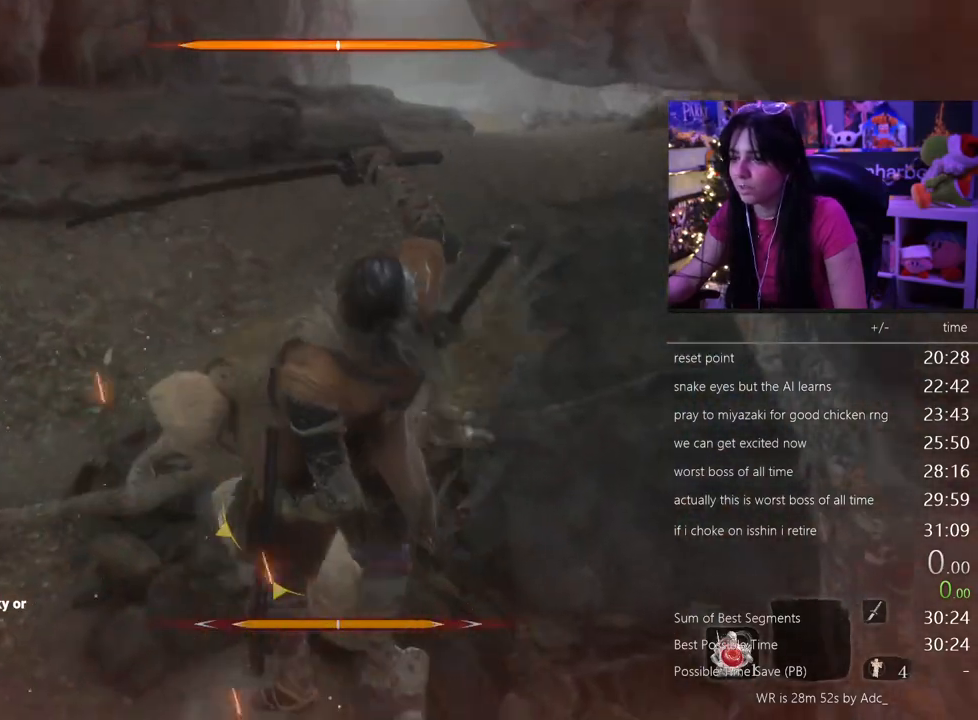
{"keys": [], "mouse": [], "events": [[67, "w", "up"]]}
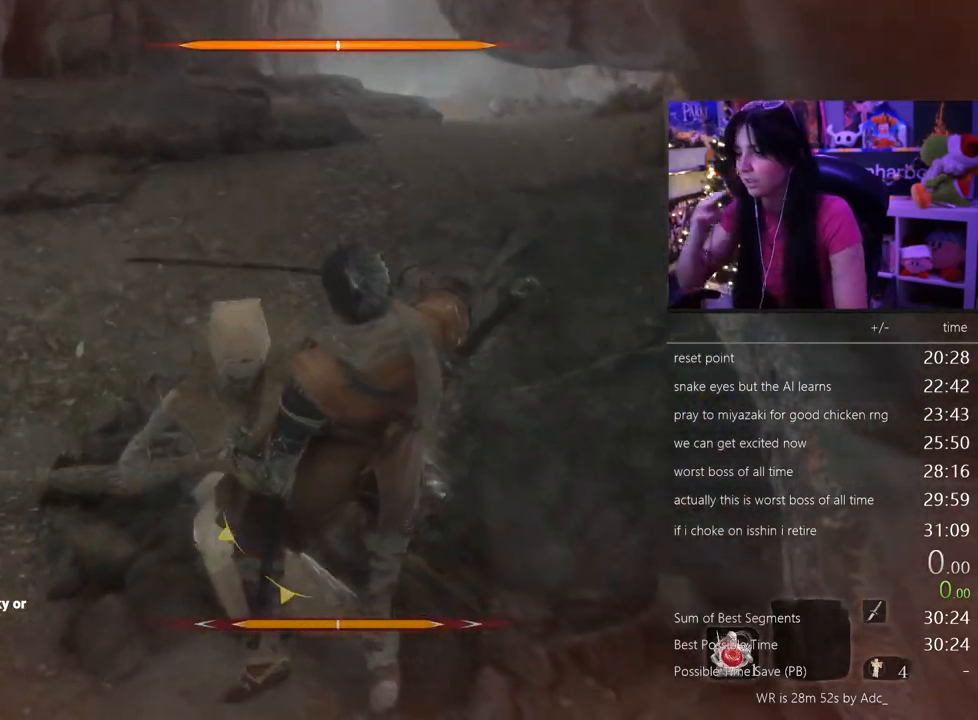
{"keys": [], "mouse": [], "events": []}
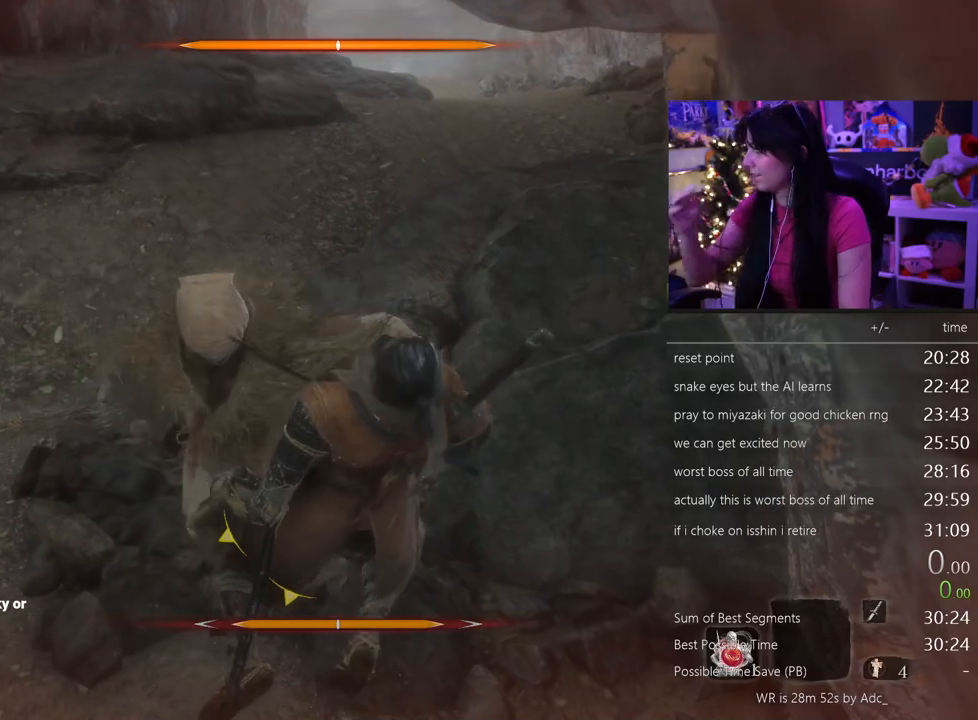
{"keys": [], "mouse": [], "events": []}
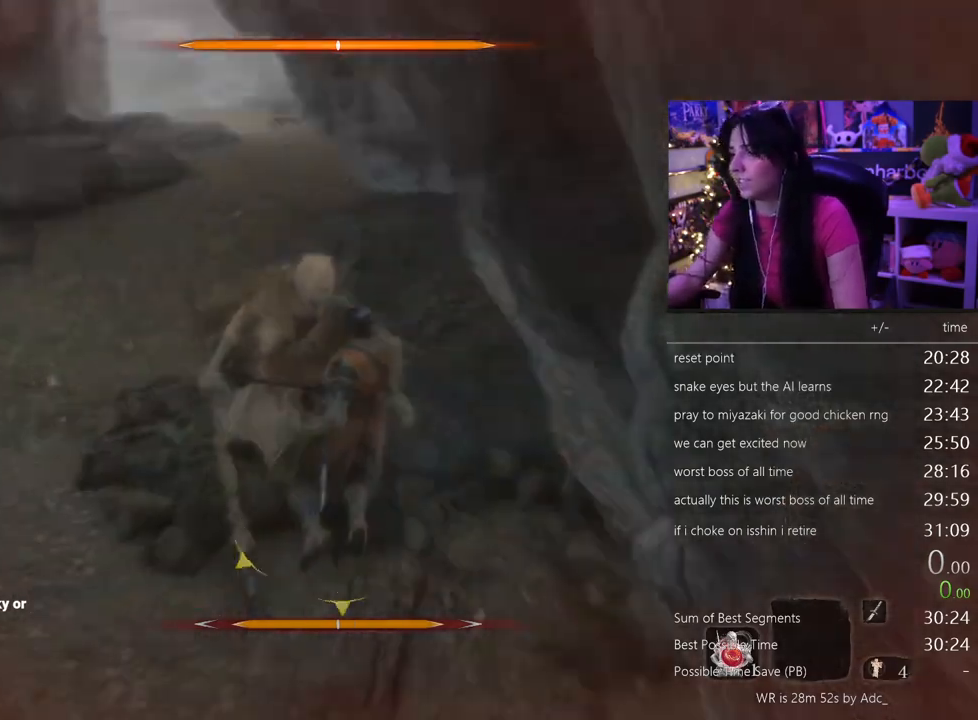
{"keys": [], "mouse": [], "events": [[250, "tab", "down"], [350, "tab", "up"]]}